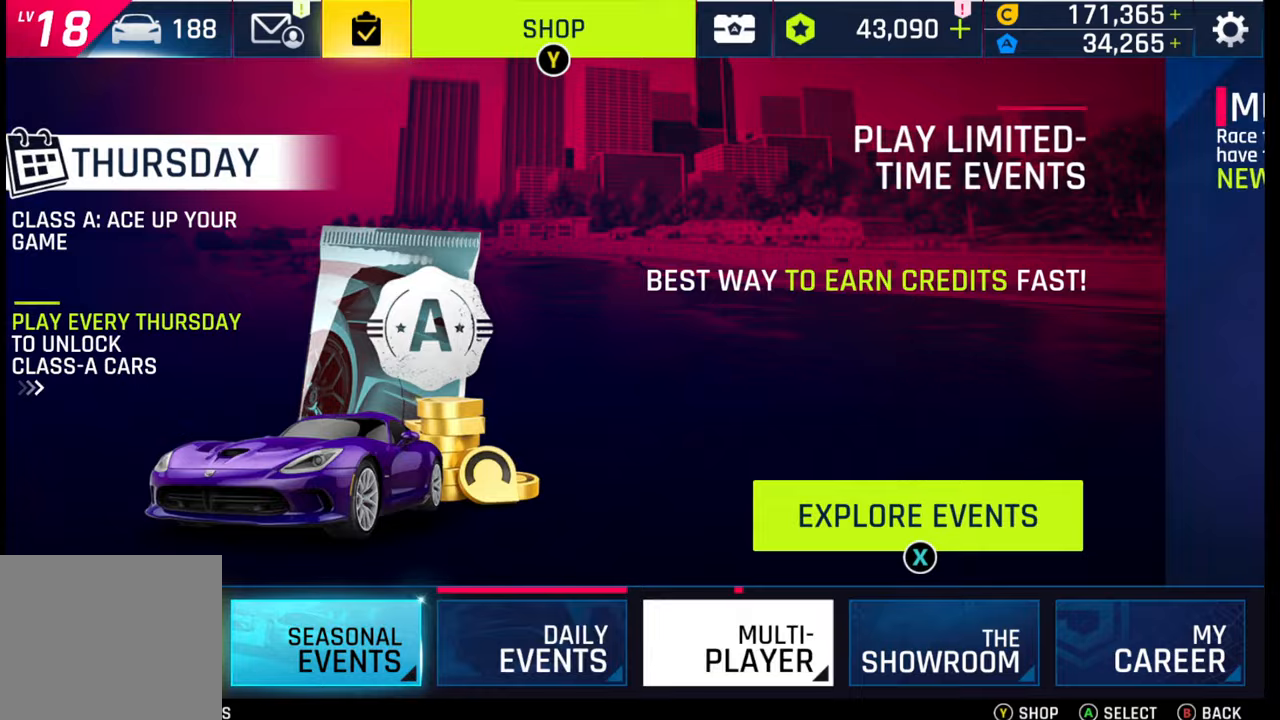
Gameplay with a controller (PlayStation layout); each line is a JSON object with the inputs held at the frame after it. "events" lists button and stick changes between this image and that frame as [ms after this image, input, new state], when the widget could be followed in between.
{"buttons": [], "left_stick": "center", "right_stick": "center", "events": [[33, "R1", "up"]]}
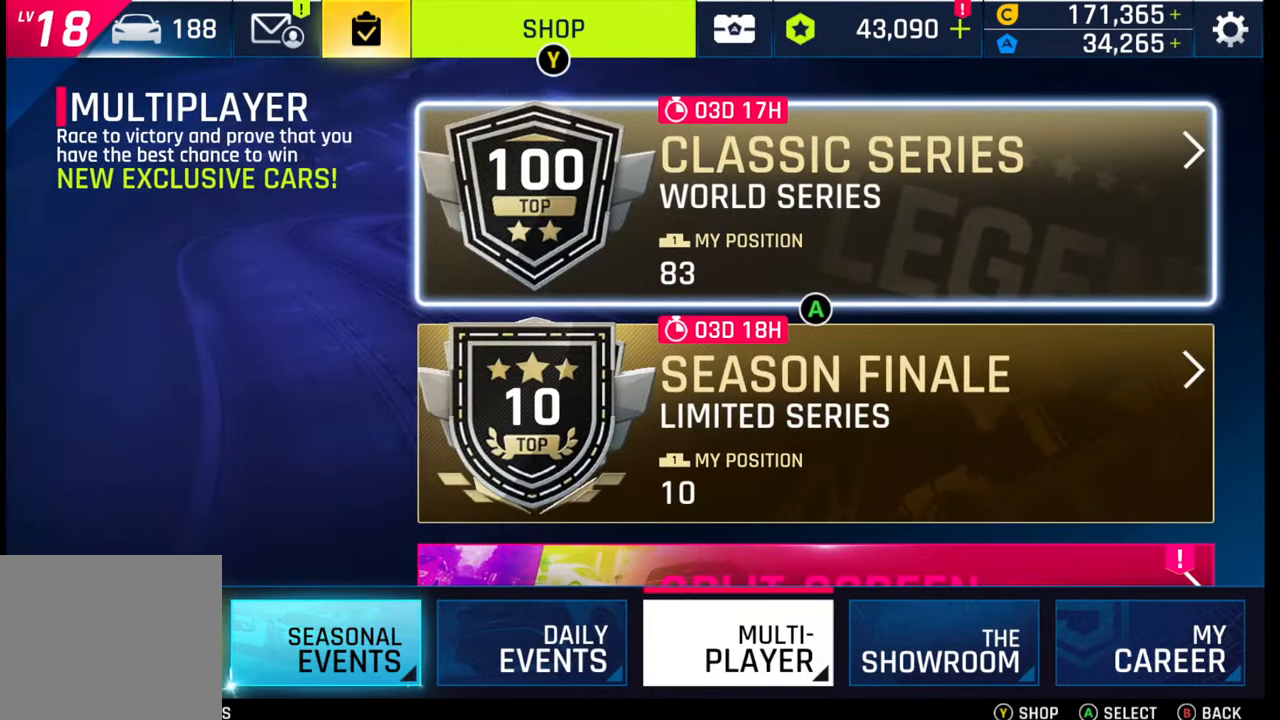
{"buttons": [], "left_stick": "center", "right_stick": "center", "events": [[100, "CROSS", "down"], [250, "CROSS", "up"]]}
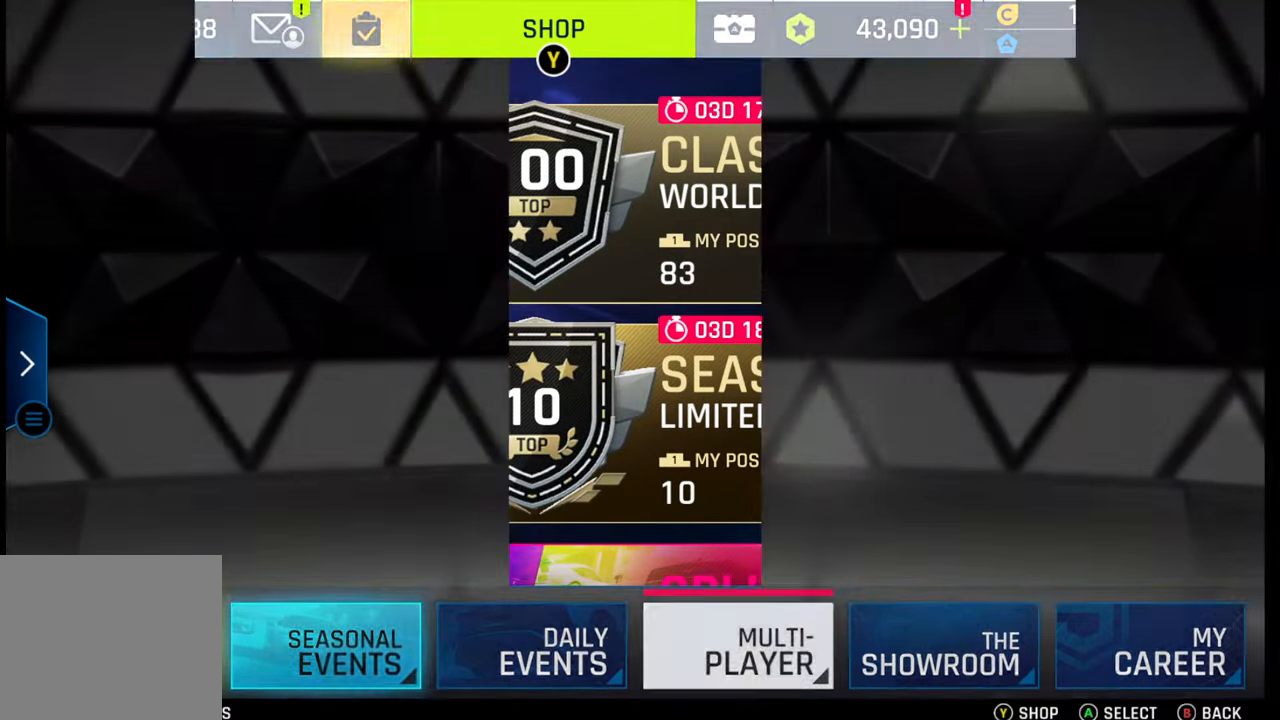
{"buttons": [], "left_stick": "center", "right_stick": "center", "events": []}
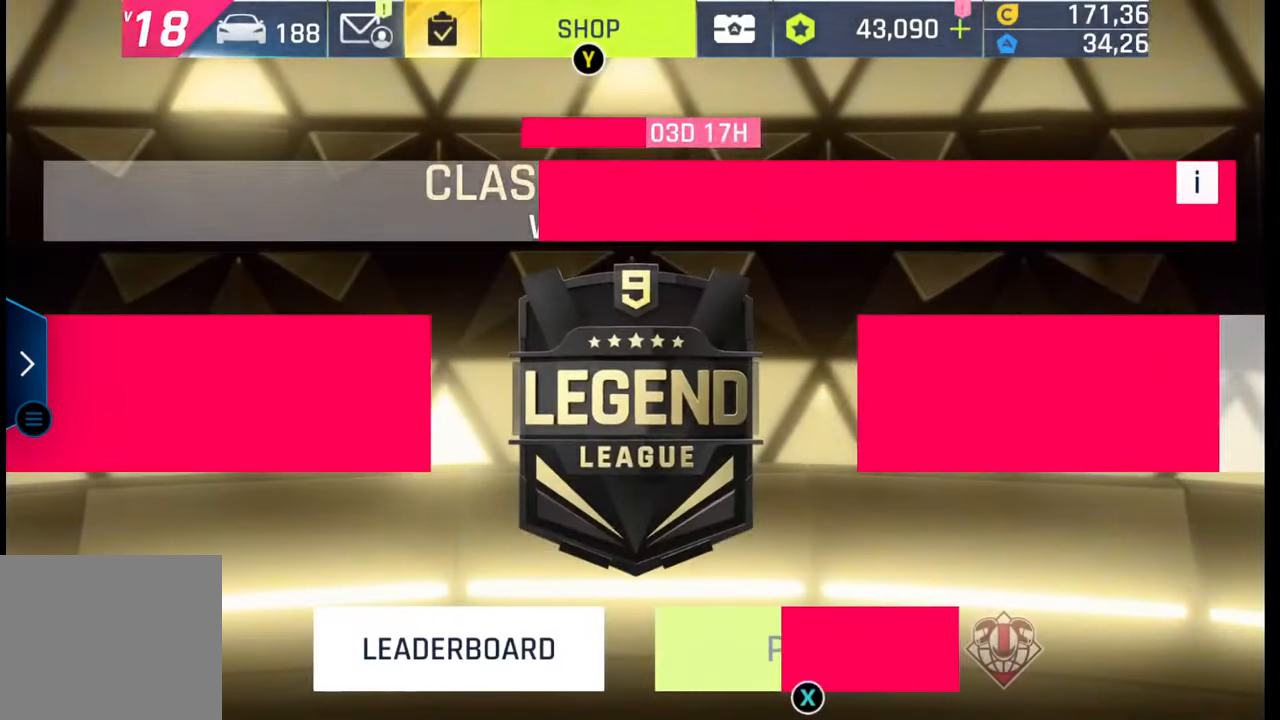
{"buttons": [], "left_stick": "center", "right_stick": "center", "events": []}
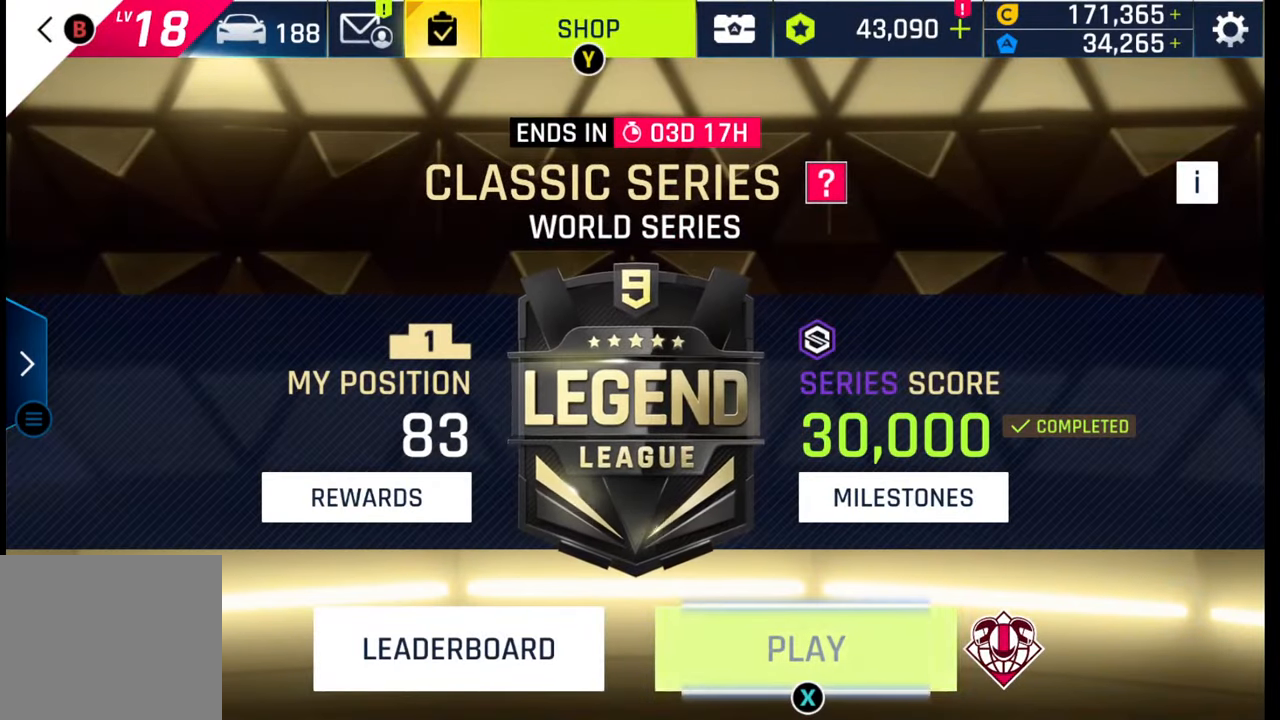
{"buttons": [], "left_stick": "center", "right_stick": "center", "events": []}
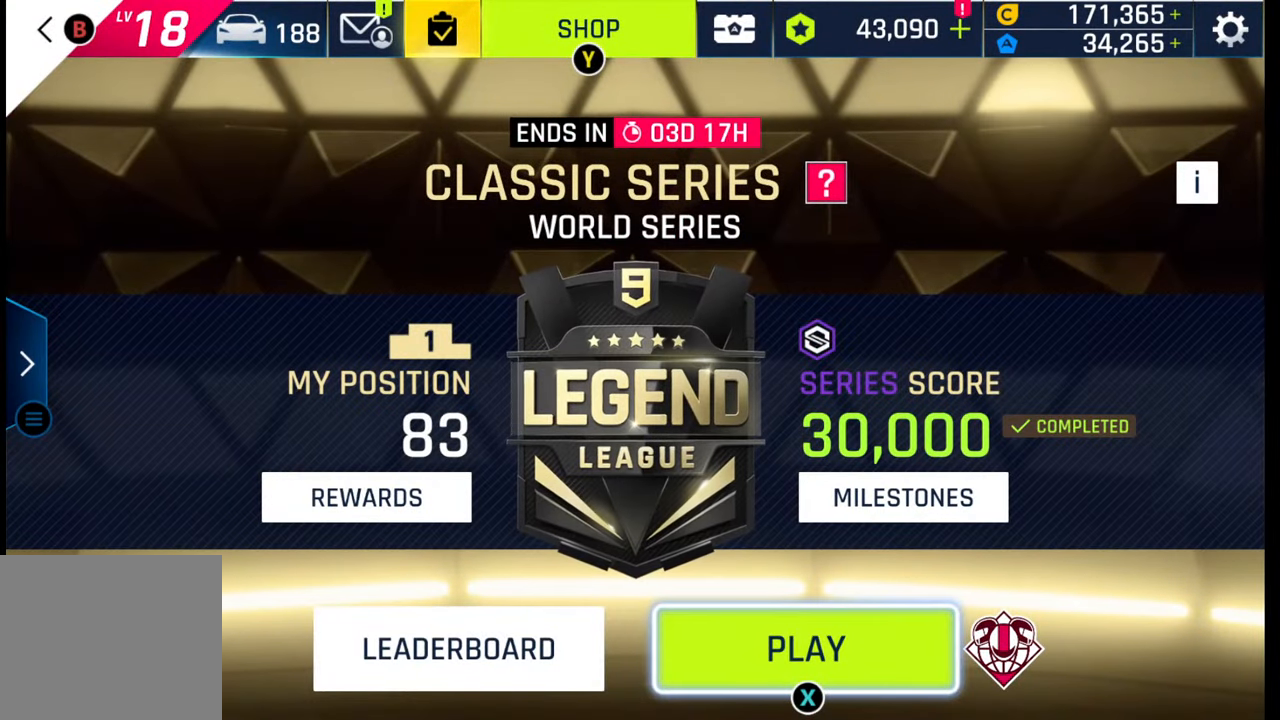
{"buttons": [], "left_stick": "center", "right_stick": "center", "events": [[133, "SQUARE", "down"], [267, "SQUARE", "up"]]}